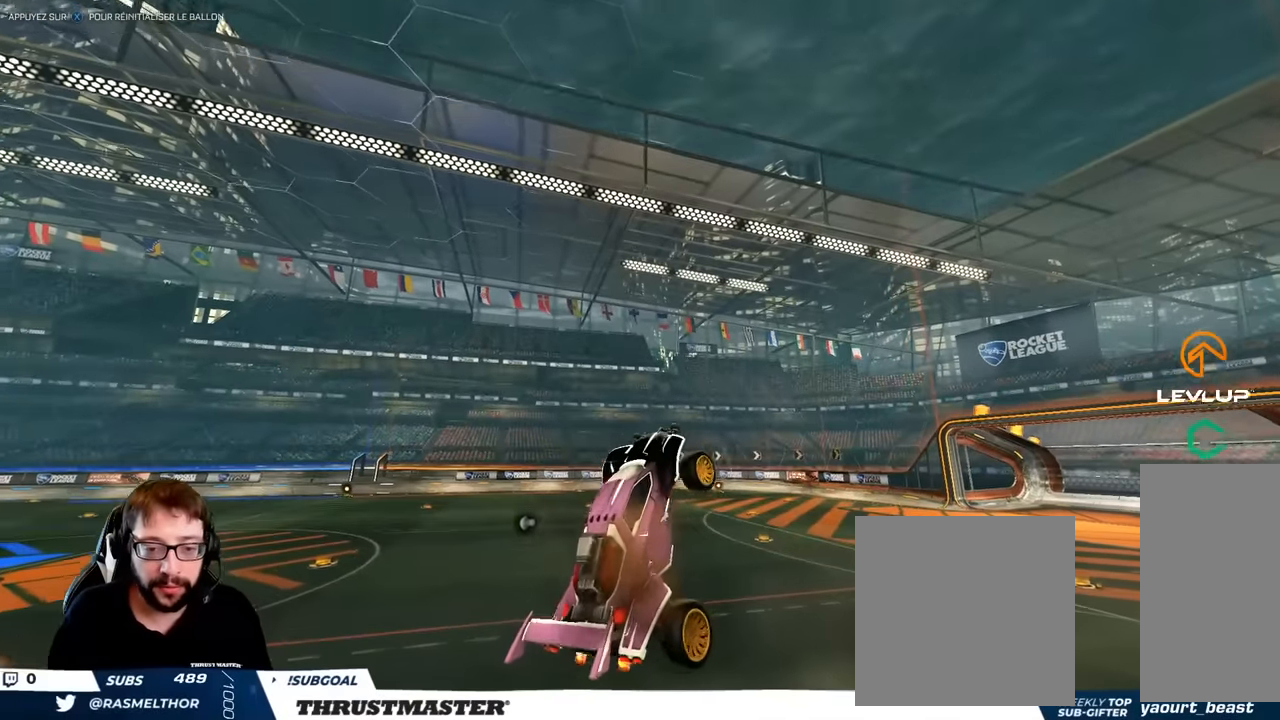
Gameplay with a controller (Xbox layout); each line is a JSON object with the inputs held at the frame after it. "events" lists button and stick changes between this image and that frame as [ms after this image, input, new state], when the widget could be followed in between. Not read: L3 R3.
{"buttons": ["B", "L2"], "left_stick": "up-right", "right_stick": "center", "events": [[200, "left_stick", "left"], [283, "left_stick", "down-left"], [300, "B", "down"], [417, "left_stick", "center"], [467, "L2", "down"], [483, "left_stick", "up-right"]]}
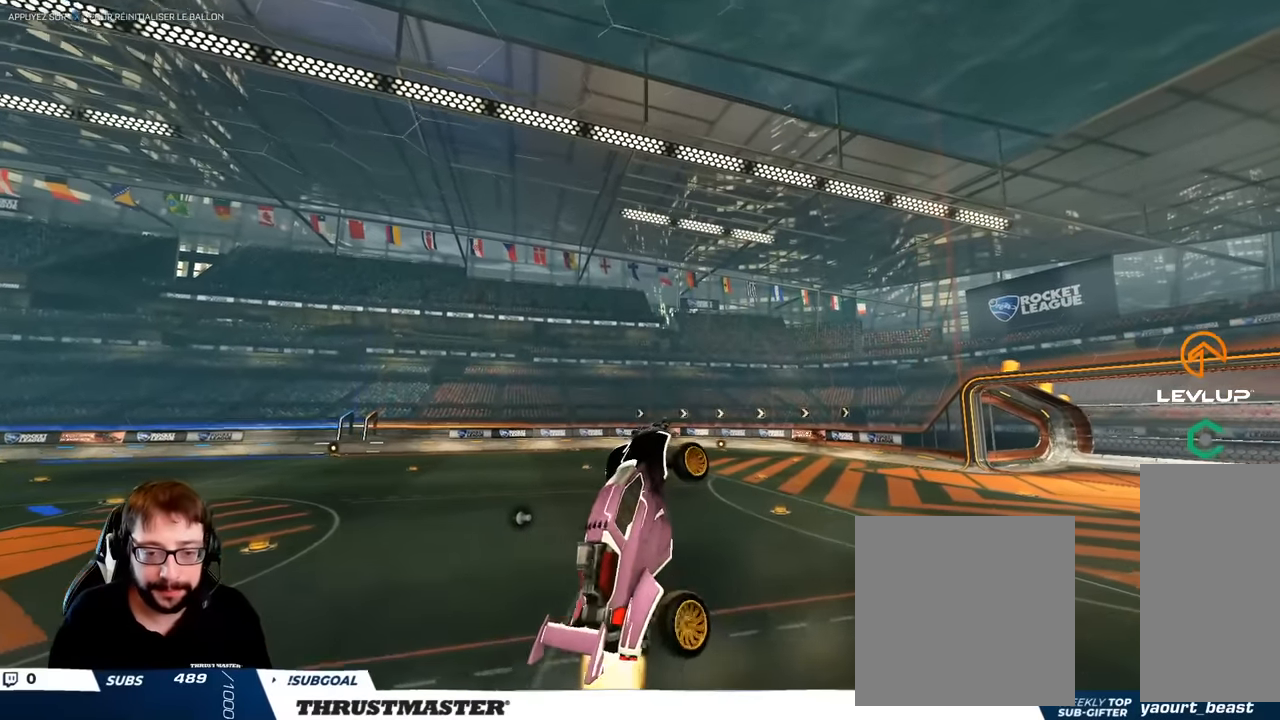
{"buttons": ["B"], "left_stick": "up", "right_stick": "center", "events": [[167, "L2", "up"], [167, "left_stick", "up"]]}
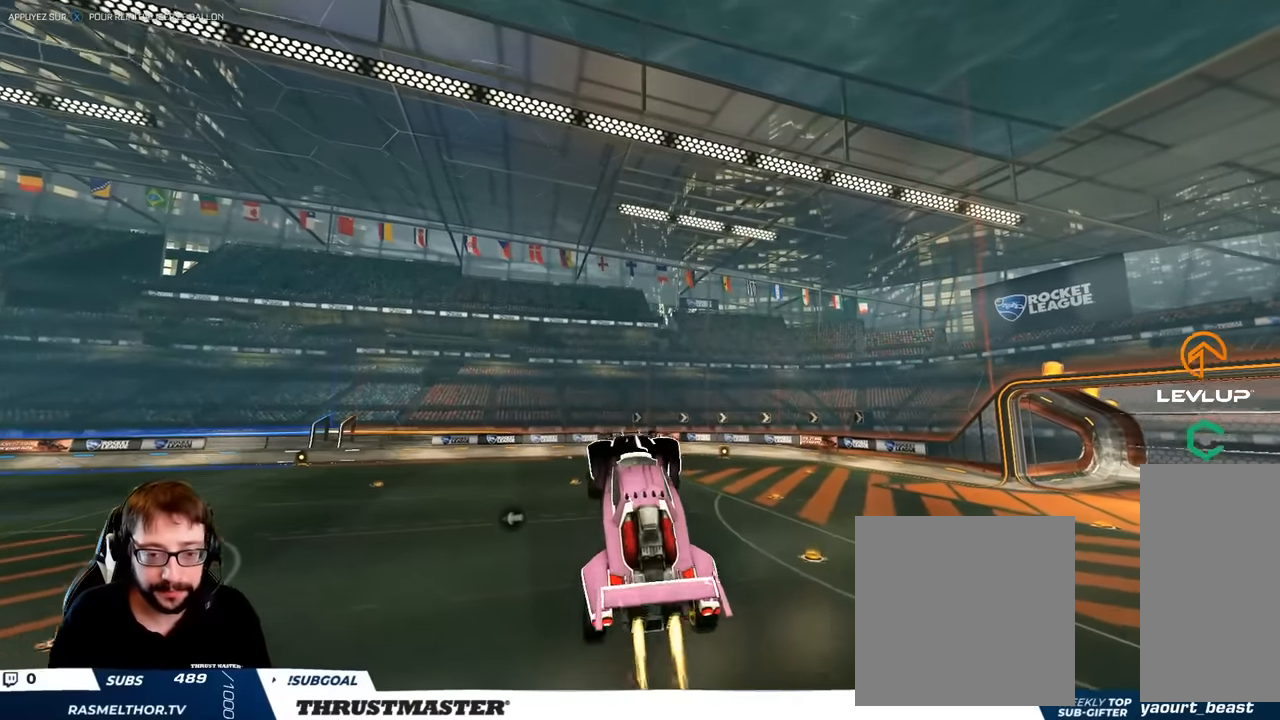
{"buttons": [], "left_stick": "down", "right_stick": "center", "events": [[117, "left_stick", "center"], [400, "left_stick", "down"], [483, "B", "up"]]}
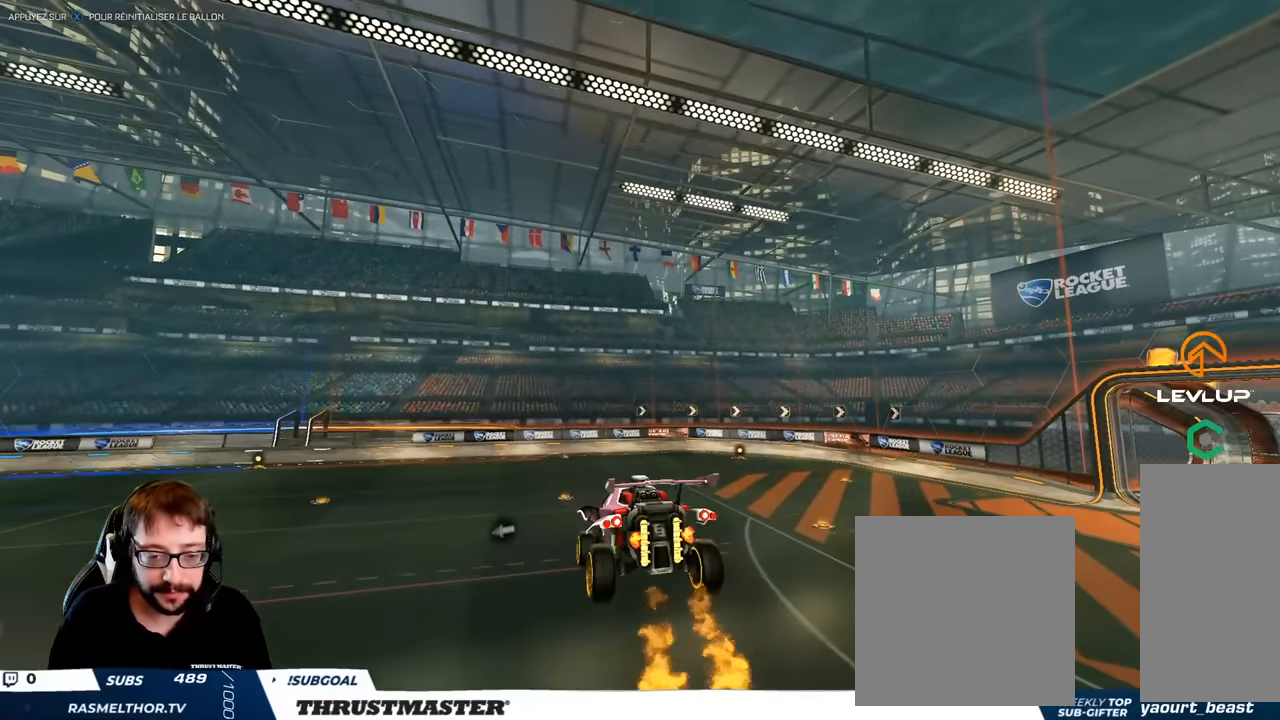
{"buttons": [], "left_stick": "up", "right_stick": "center", "events": [[33, "left_stick", "center"], [83, "left_stick", "down"], [217, "left_stick", "center"], [433, "left_stick", "up"]]}
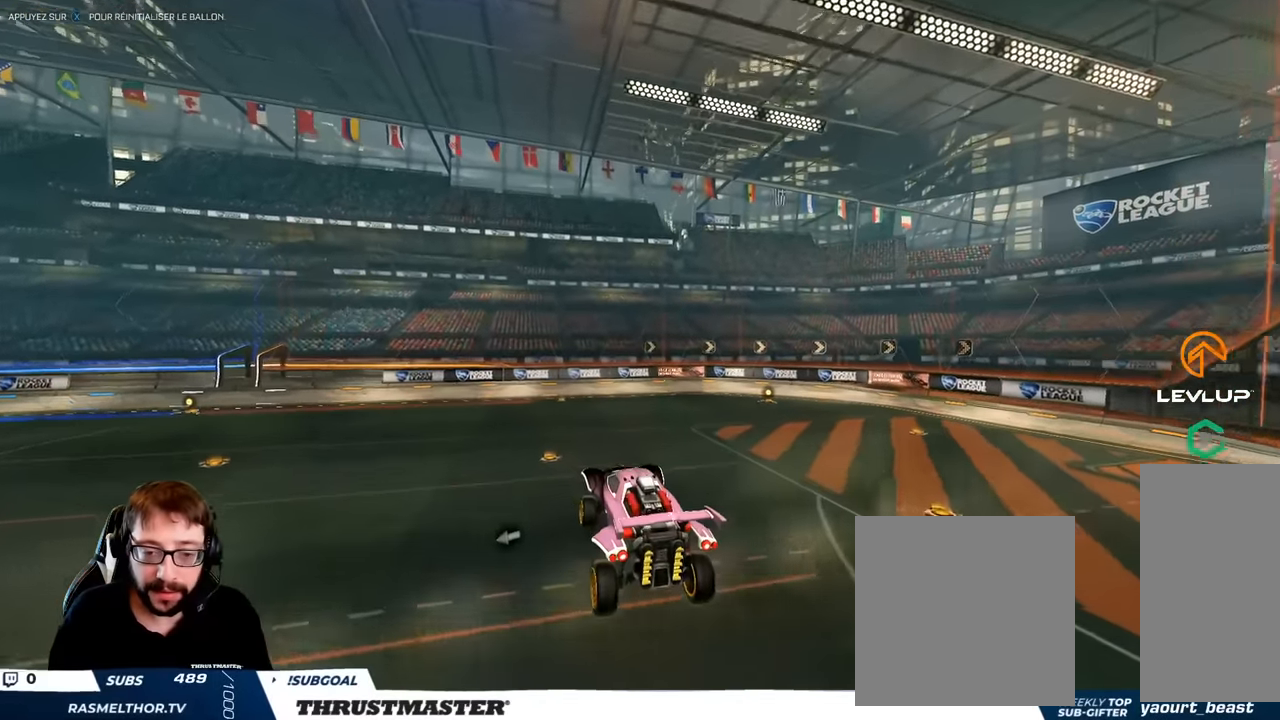
{"buttons": [], "left_stick": "center", "right_stick": "center", "events": [[50, "left_stick", "up-right"], [167, "left_stick", "center"]]}
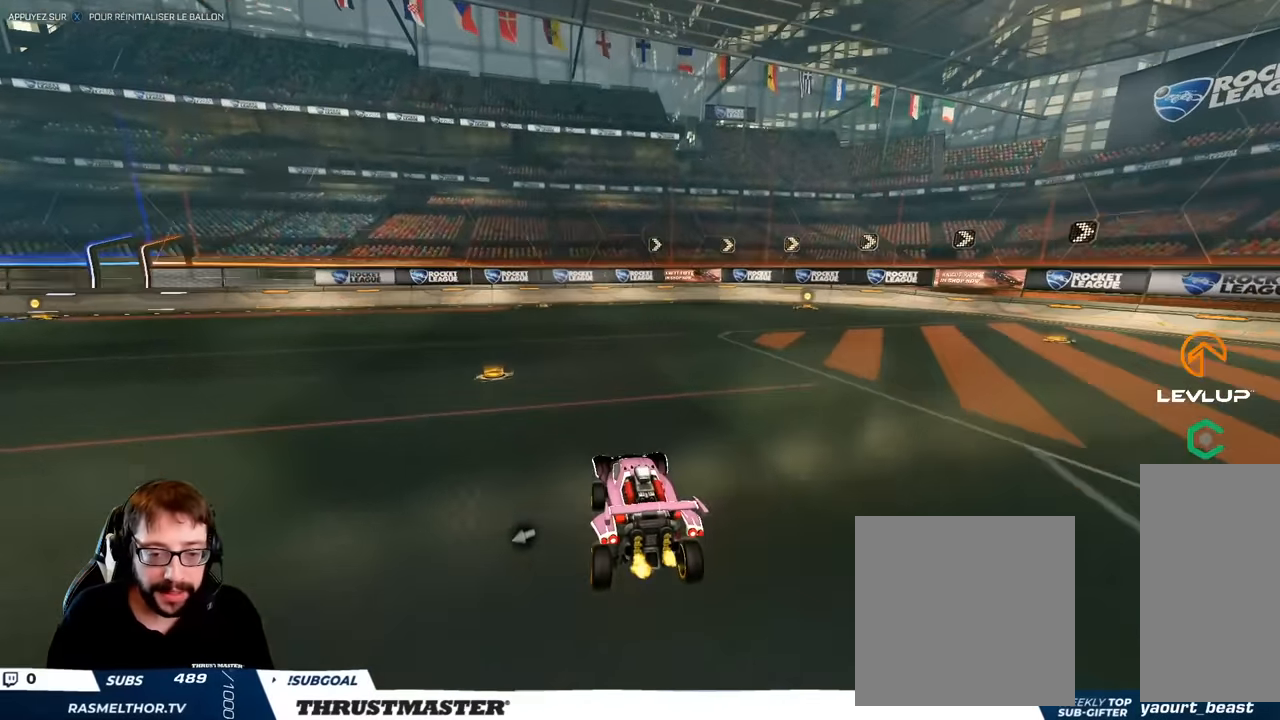
{"buttons": [], "left_stick": "down", "right_stick": "center", "events": [[433, "left_stick", "down"]]}
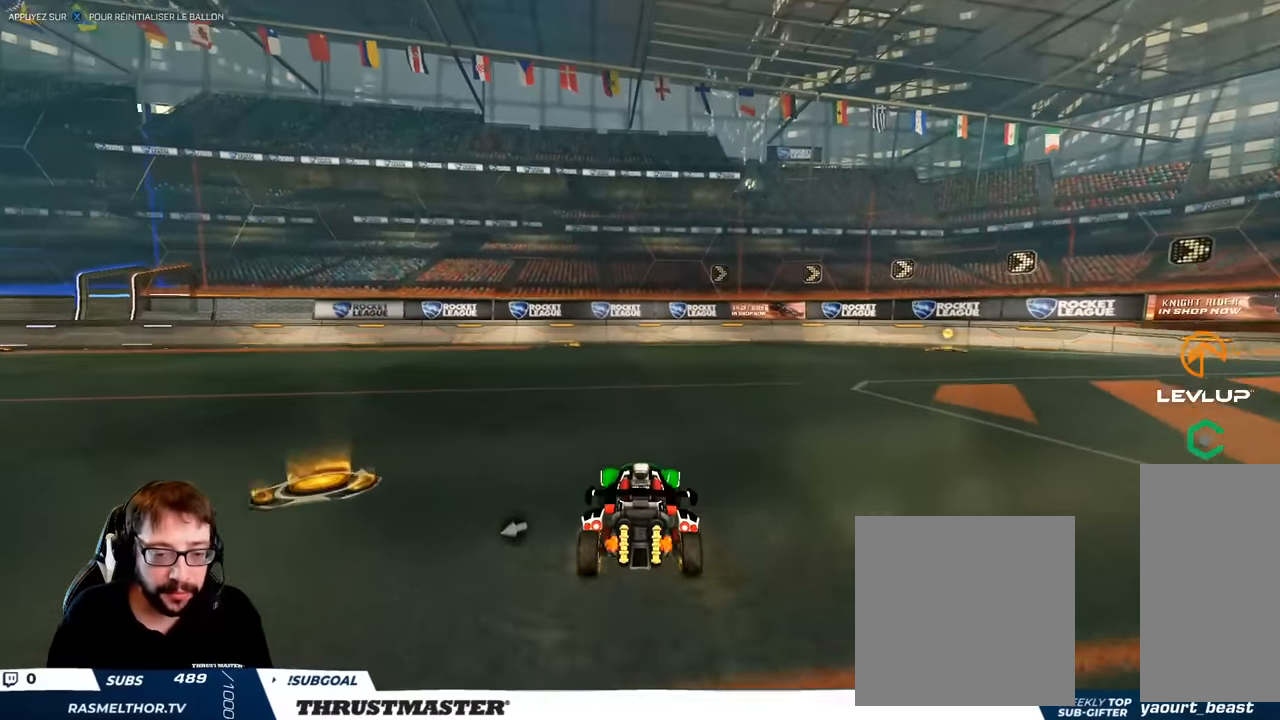
{"buttons": ["A"], "left_stick": "down", "right_stick": "center", "events": [[500, "A", "down"]]}
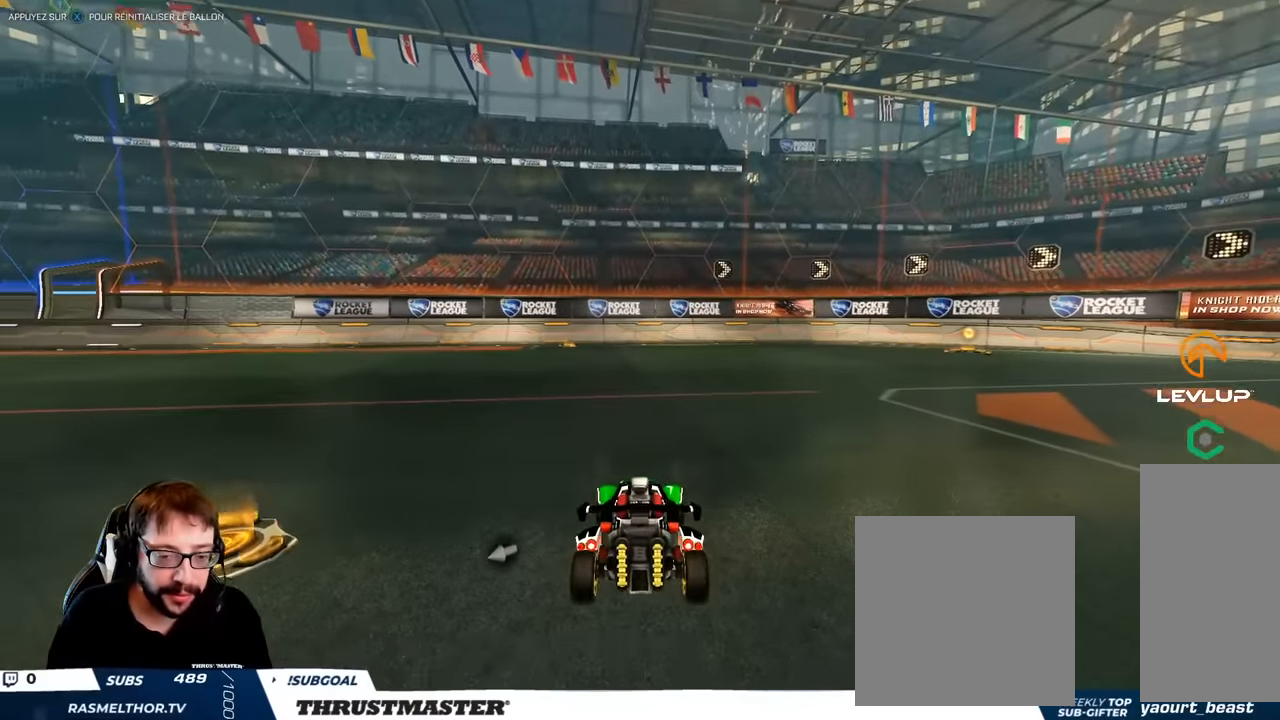
{"buttons": ["B", "Y", "L1"], "left_stick": "up-right", "right_stick": "center", "events": [[67, "A", "up"], [117, "A", "down"], [350, "A", "up"], [417, "left_stick", "up-right"], [433, "B", "down"], [433, "L1", "down"], [450, "Y", "down"]]}
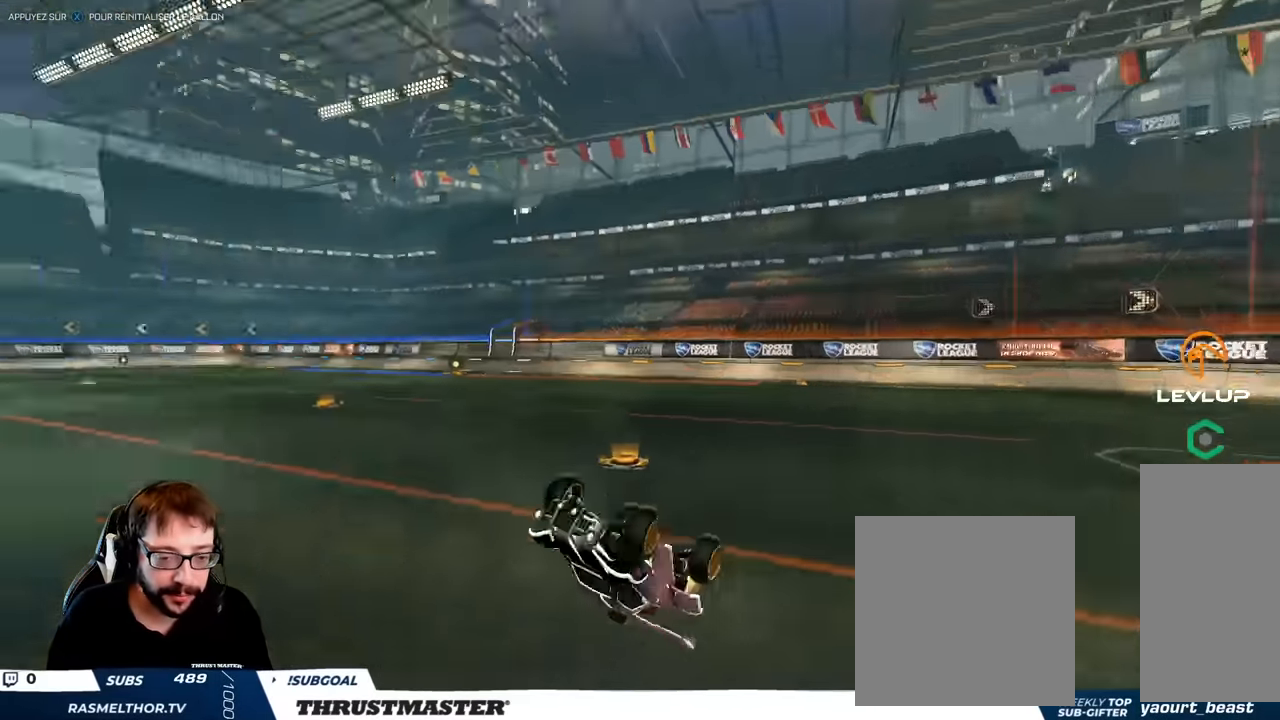
{"buttons": ["B", "L1"], "left_stick": "up-left", "right_stick": "center", "events": [[50, "left_stick", "up"], [267, "Y", "up"], [383, "left_stick", "up-left"]]}
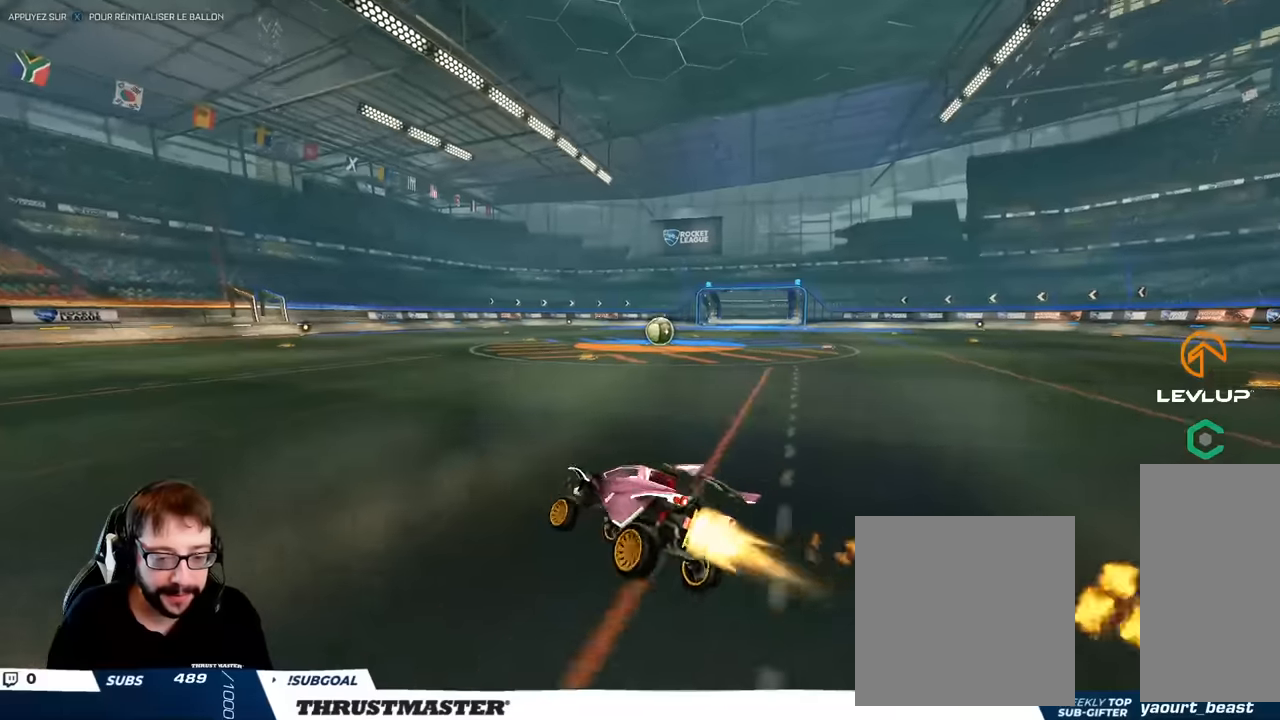
{"buttons": ["A", "B", "L2", "R2"], "left_stick": "up-right", "right_stick": "center", "events": [[17, "L1", "up"], [100, "left_stick", "center"], [200, "R2", "down"], [250, "Y", "down"], [333, "Y", "up"], [367, "B", "up"], [383, "R2", "up"], [450, "B", "down"], [450, "L2", "down"], [450, "R2", "down"], [467, "A", "down"], [467, "left_stick", "up-right"]]}
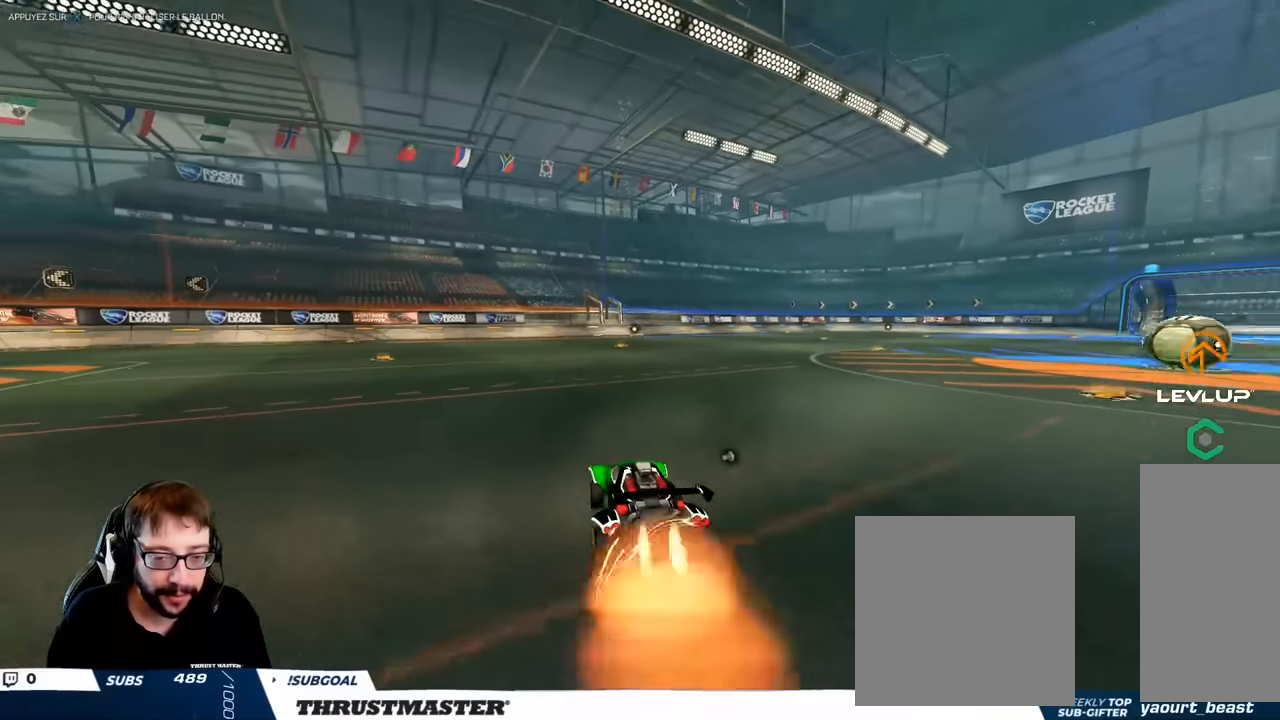
{"buttons": ["L2"], "left_stick": "right", "right_stick": "center", "events": [[33, "A", "up"], [100, "A", "down"], [217, "A", "up"], [233, "B", "up"], [250, "R2", "up"], [450, "left_stick", "right"]]}
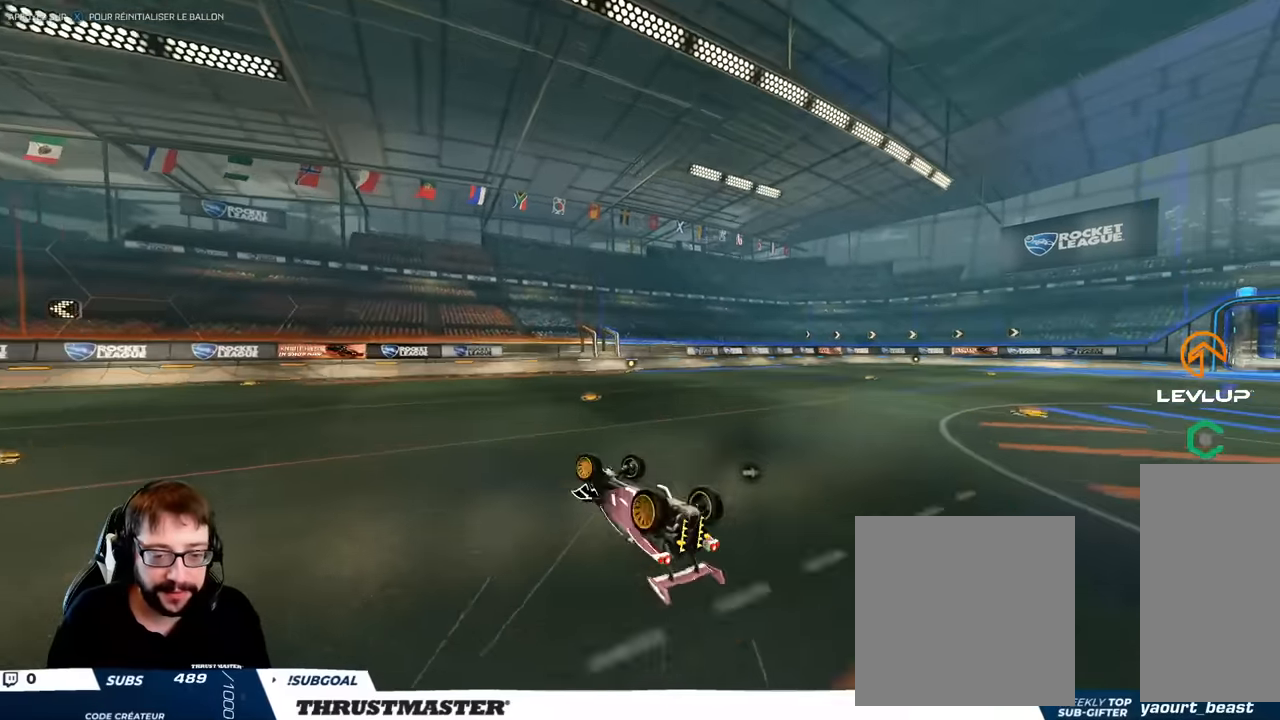
{"buttons": ["R2"], "left_stick": "up-right", "right_stick": "center", "events": [[183, "L2", "up"], [217, "left_stick", "center"], [400, "left_stick", "right"], [483, "R2", "down"], [483, "left_stick", "up-right"]]}
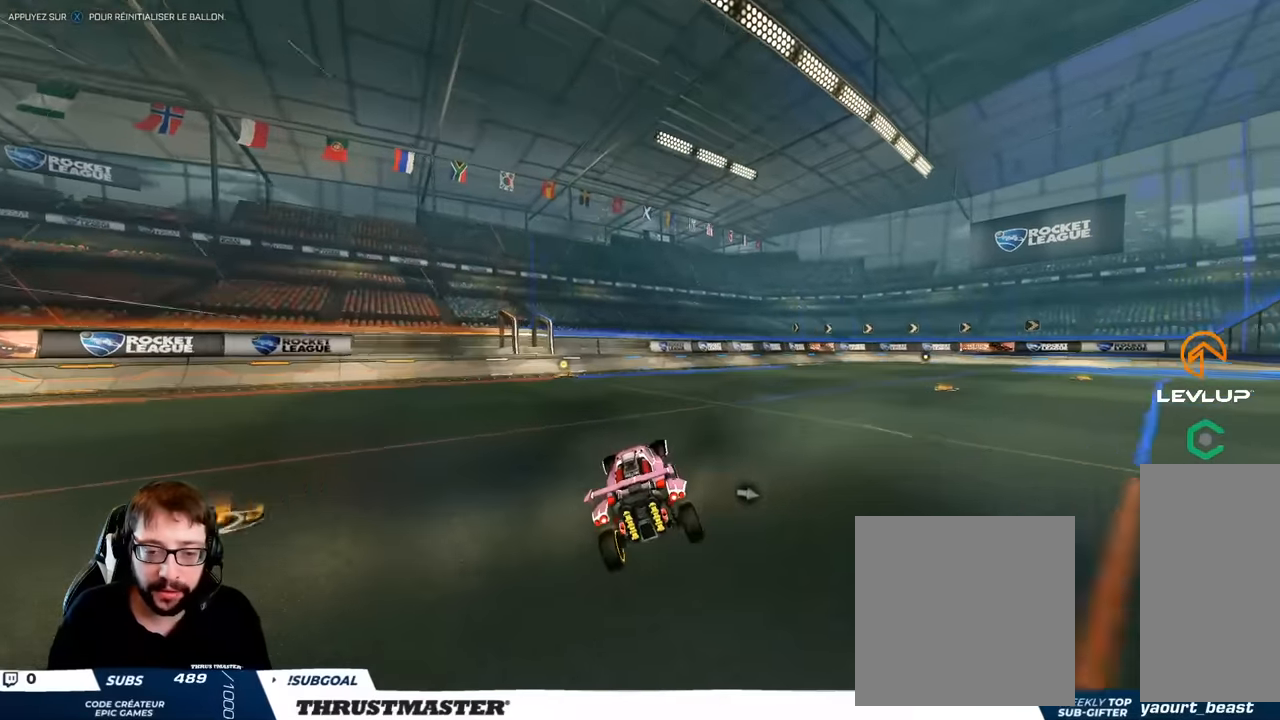
{"buttons": [], "left_stick": "up-right", "right_stick": "center", "events": [[467, "R2", "up"]]}
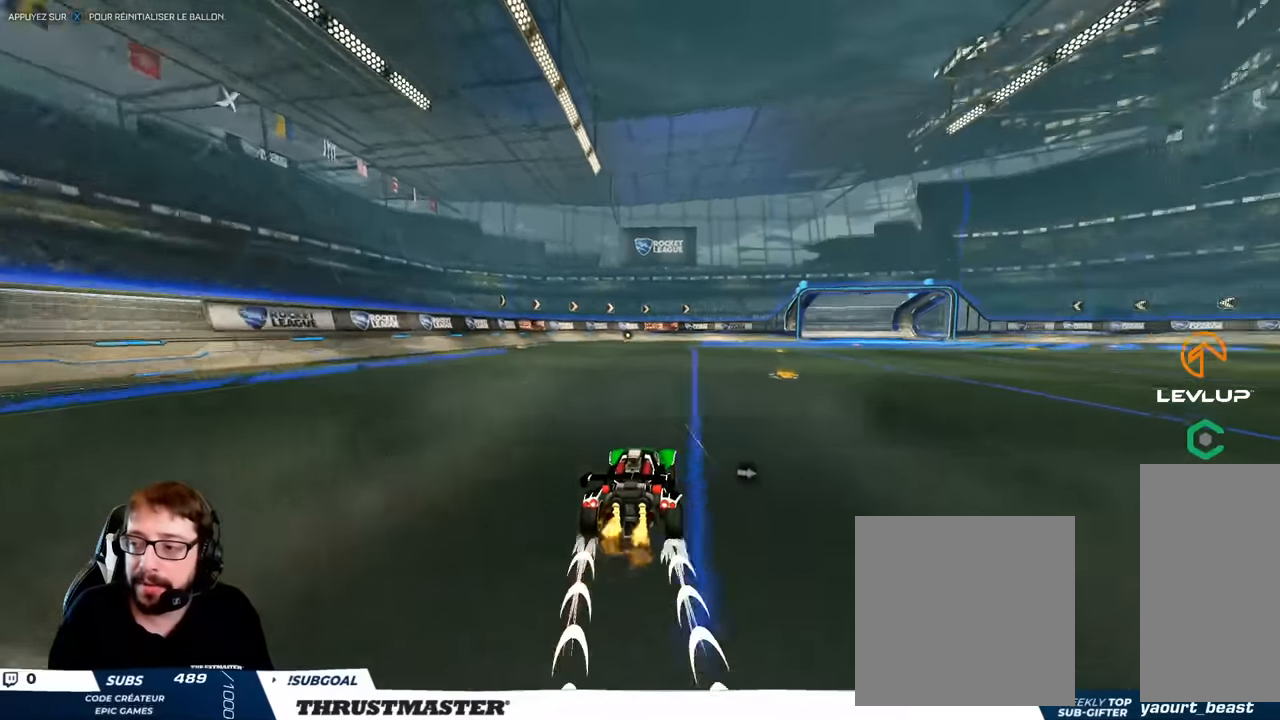
{"buttons": [], "left_stick": "center", "right_stick": "center", "events": [[67, "left_stick", "center"]]}
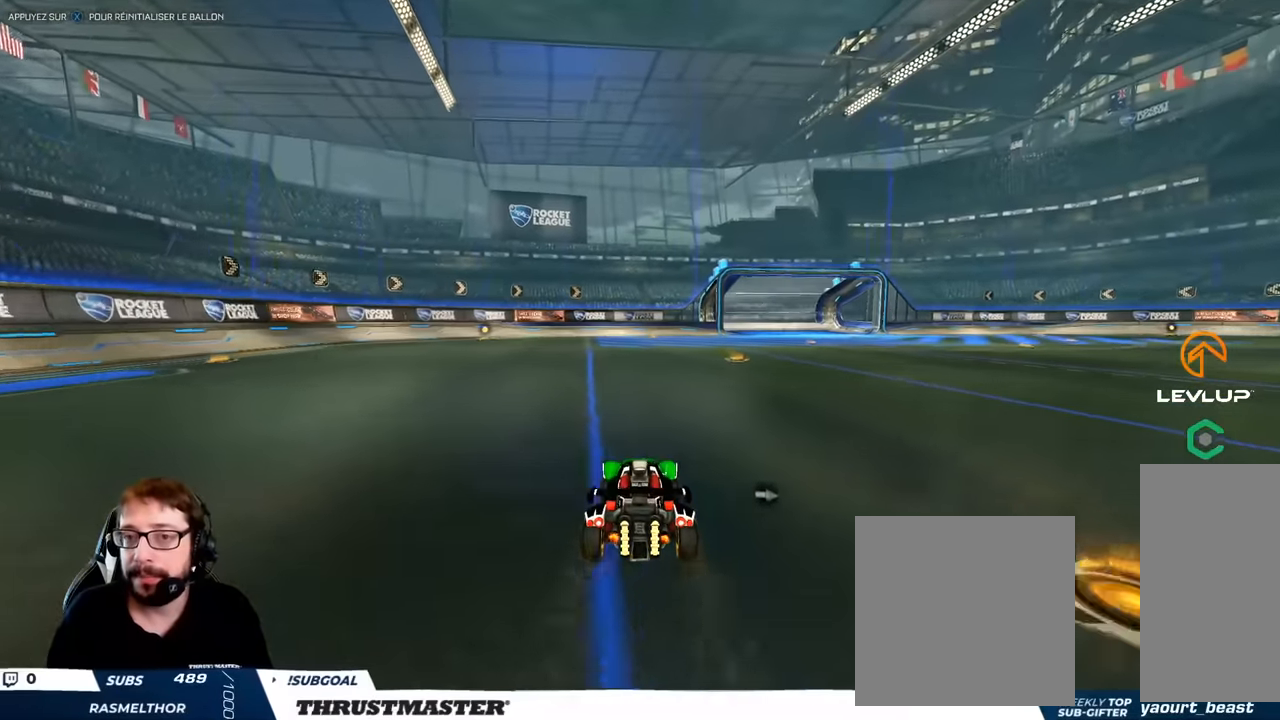
{"buttons": [], "left_stick": "up-right", "right_stick": "center", "events": [[233, "left_stick", "right"], [283, "left_stick", "up-right"]]}
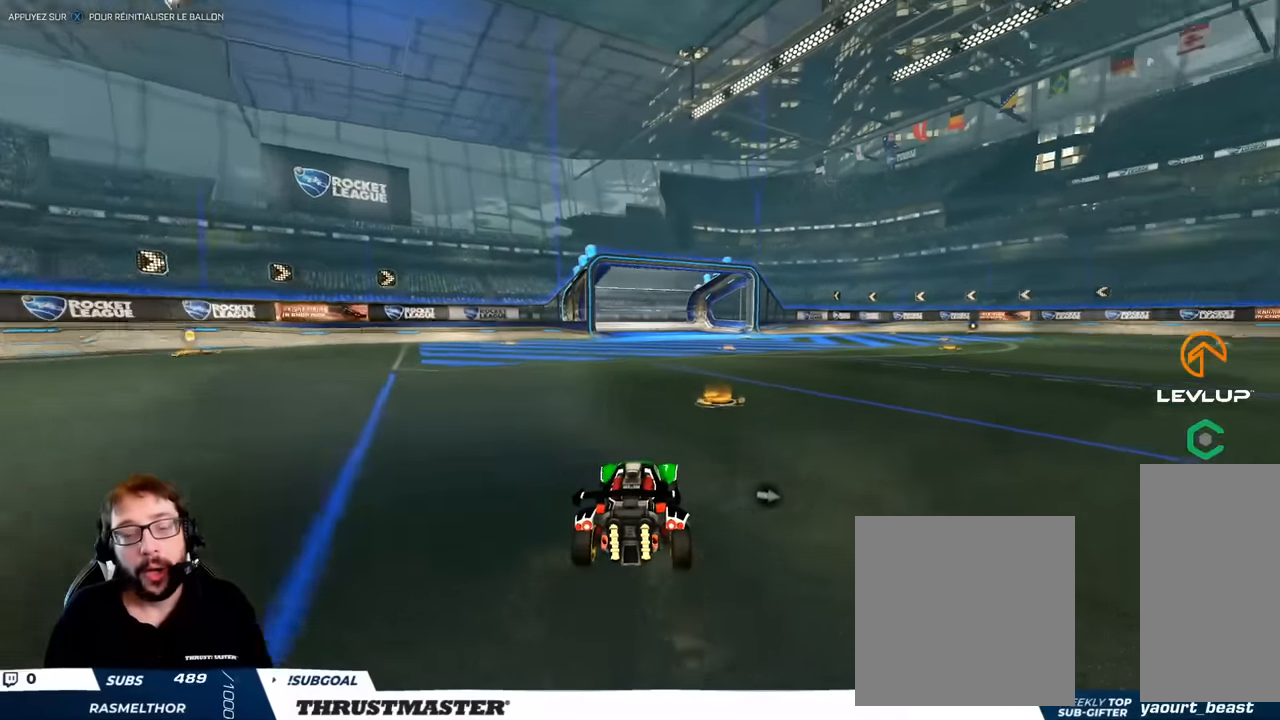
{"buttons": [], "left_stick": "up-right", "right_stick": "center", "events": []}
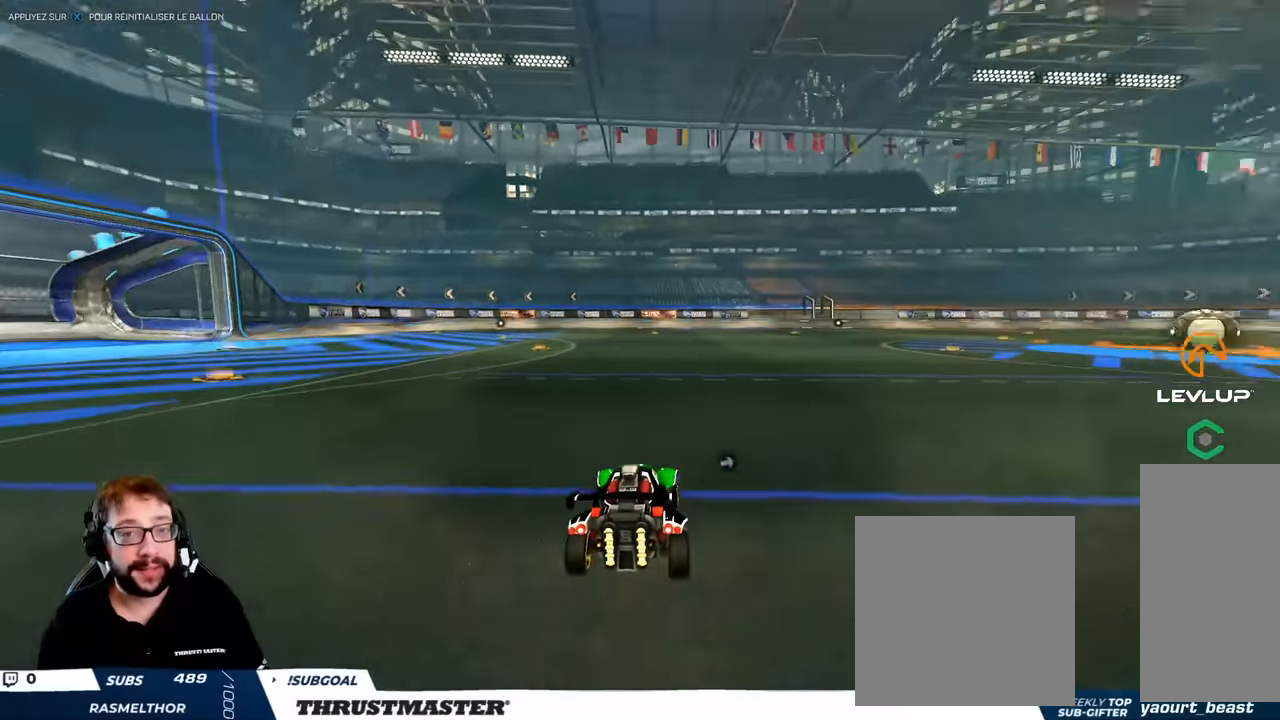
{"buttons": [], "left_stick": "up-right", "right_stick": "center", "events": []}
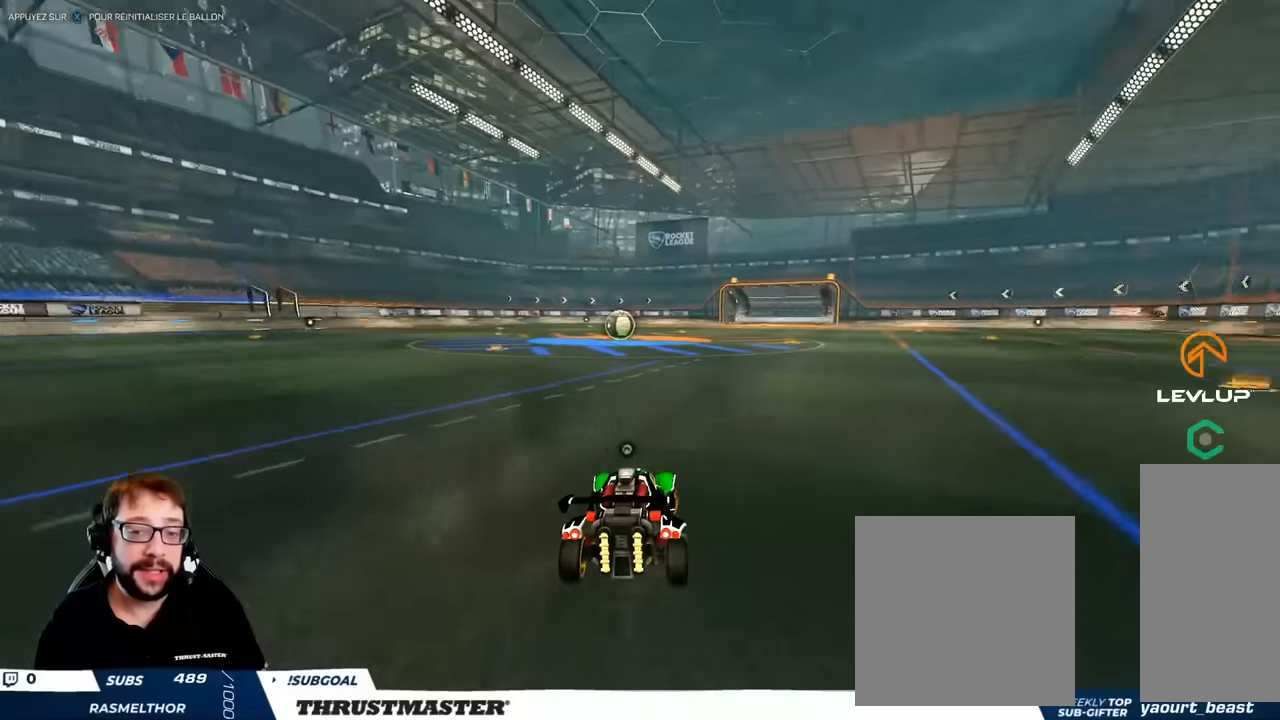
{"buttons": ["R2"], "left_stick": "center", "right_stick": "center", "events": [[133, "R2", "down"], [183, "left_stick", "center"]]}